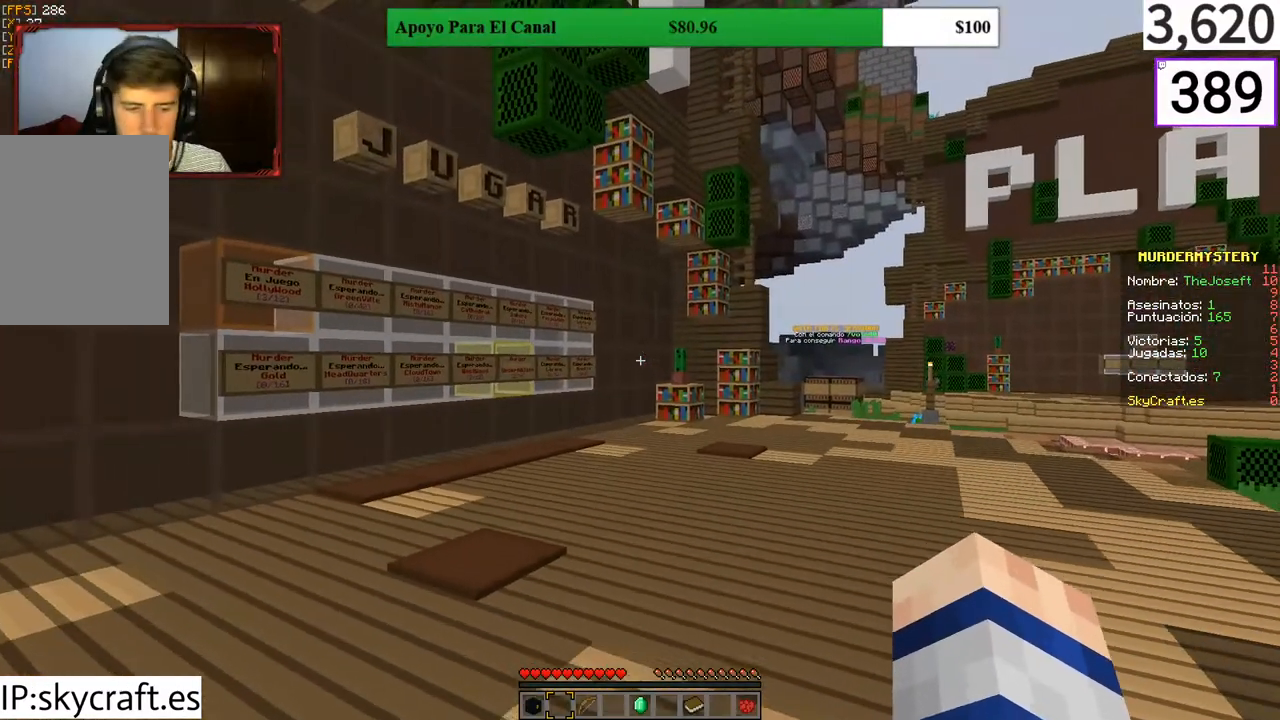
Gameplay with keyboard and mouse; each line is a JSON object with the keys and mouse buttons held at the frame after it. "events" lists presses ("down") and releases ("up") of "a", "d", "s", "w", "mouse_left" and "mouse_right" between this image and that frame as [ms after this image, input, new state], when the widget could be followed in between. "mouse_left", "mouse_right" = the "left", "right" buttons of the "mouse" list. No other keys are recorded. Fast repeated clicks can show as one long hold. Mouse movement is not recorded.
{"keys": [], "mouse": [], "events": []}
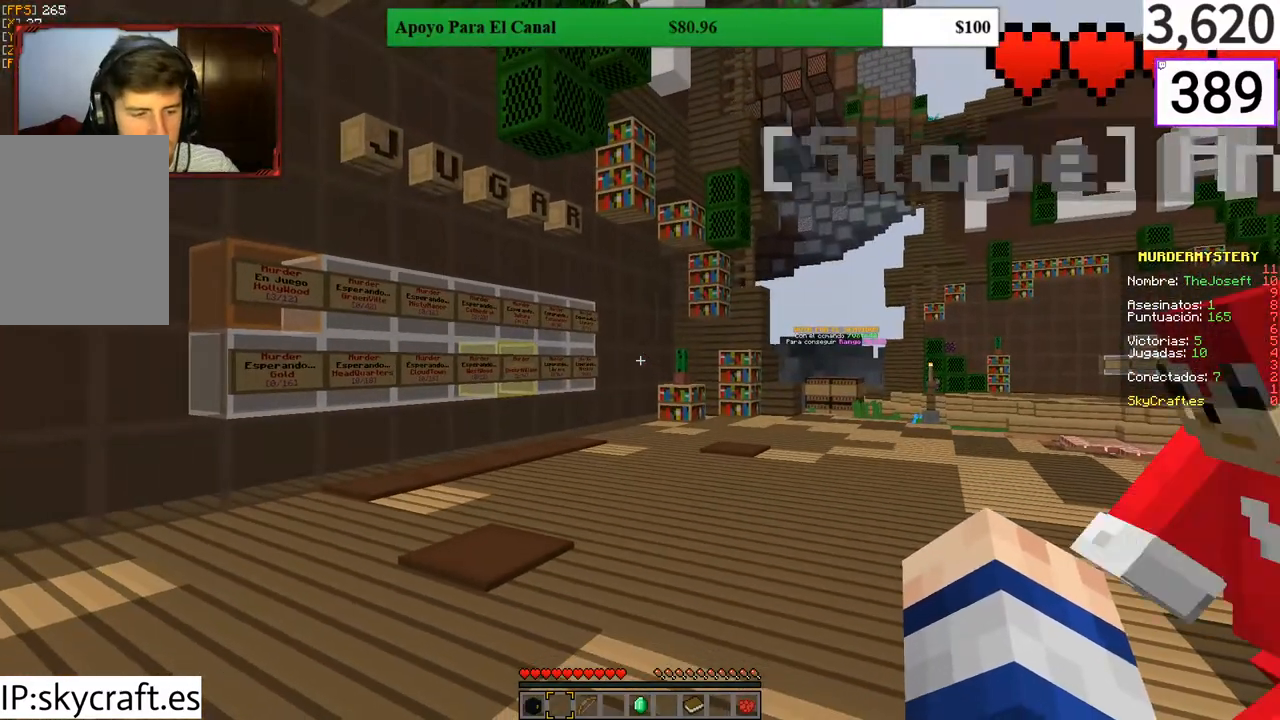
{"keys": [], "mouse": [], "events": []}
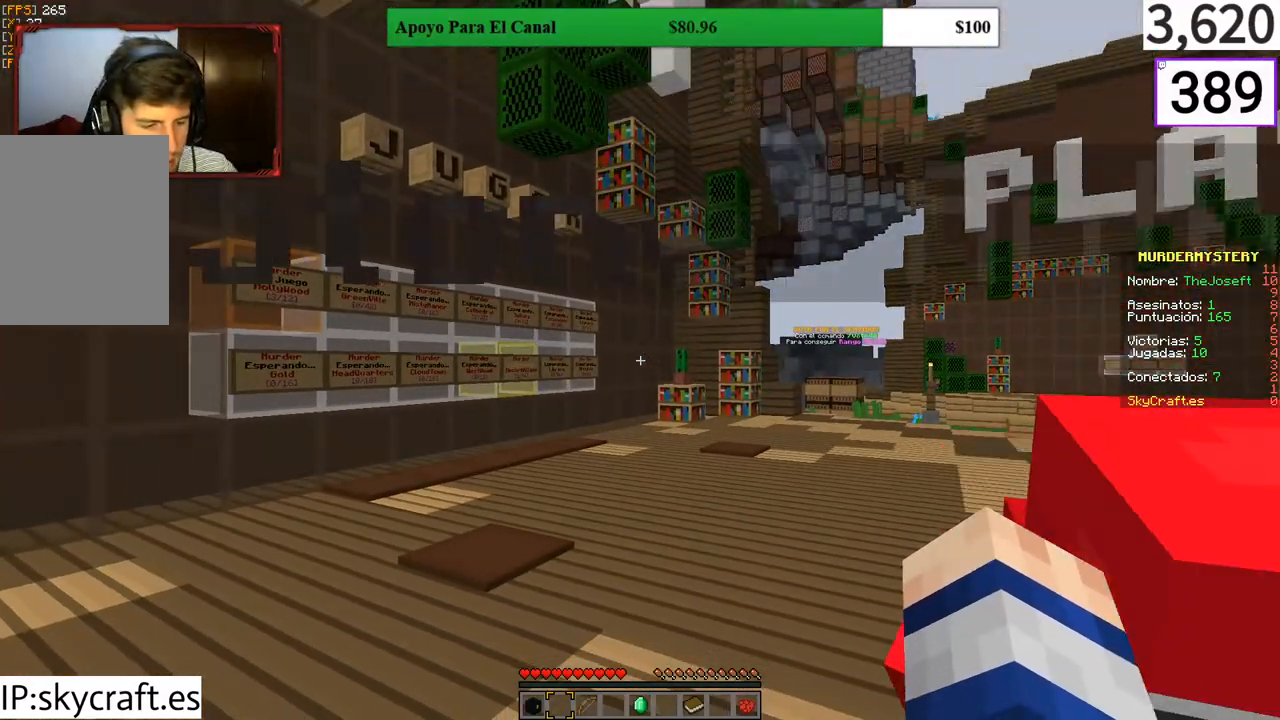
{"keys": [], "mouse": [], "events": []}
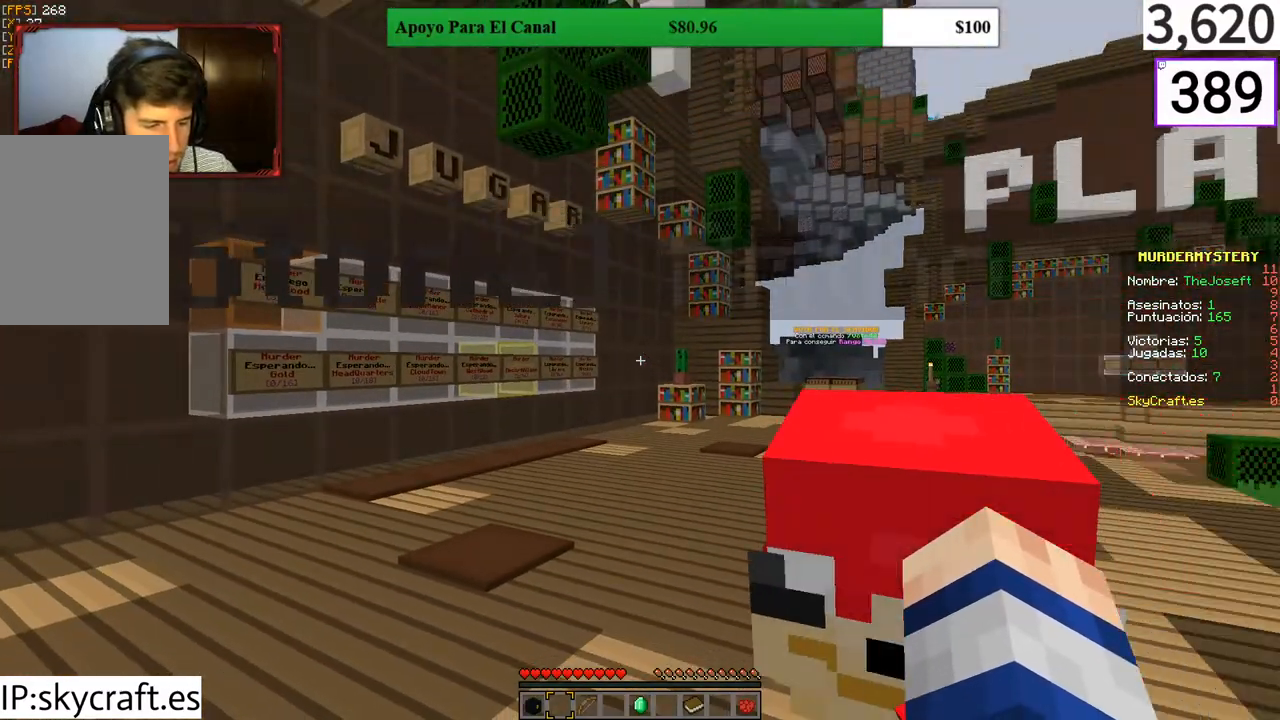
{"keys": [], "mouse": [], "events": []}
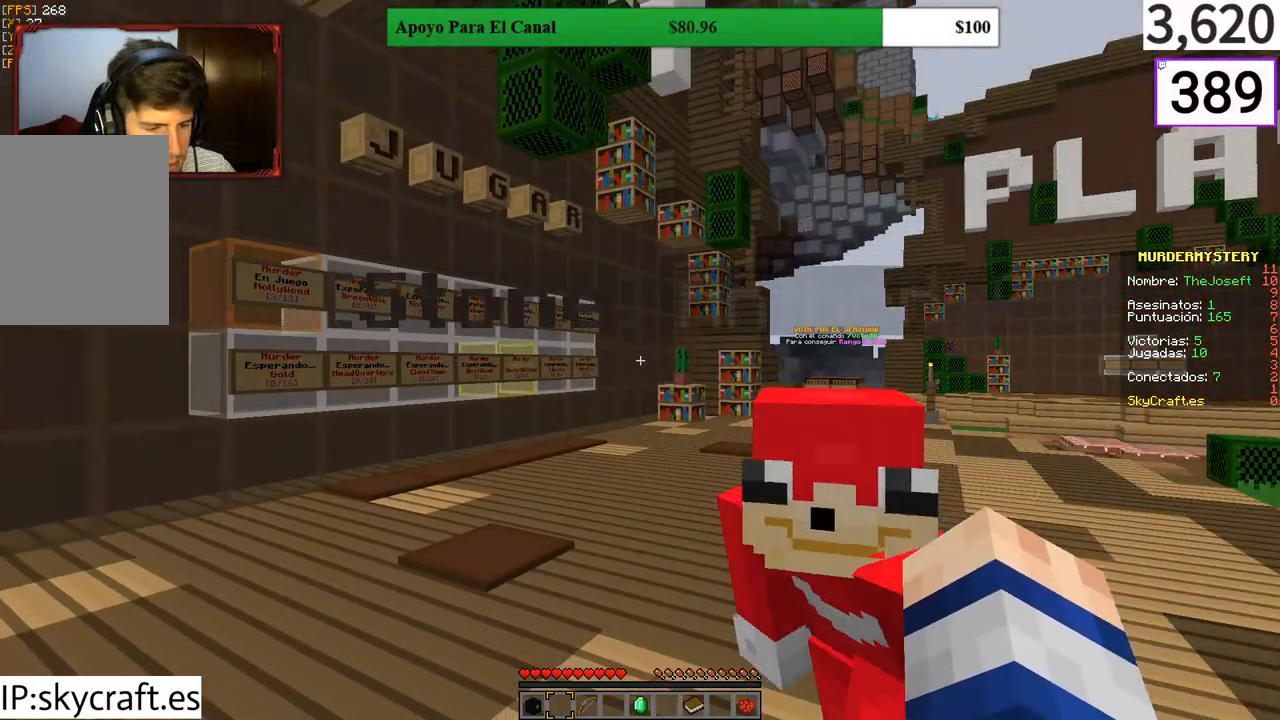
{"keys": [], "mouse": [], "events": []}
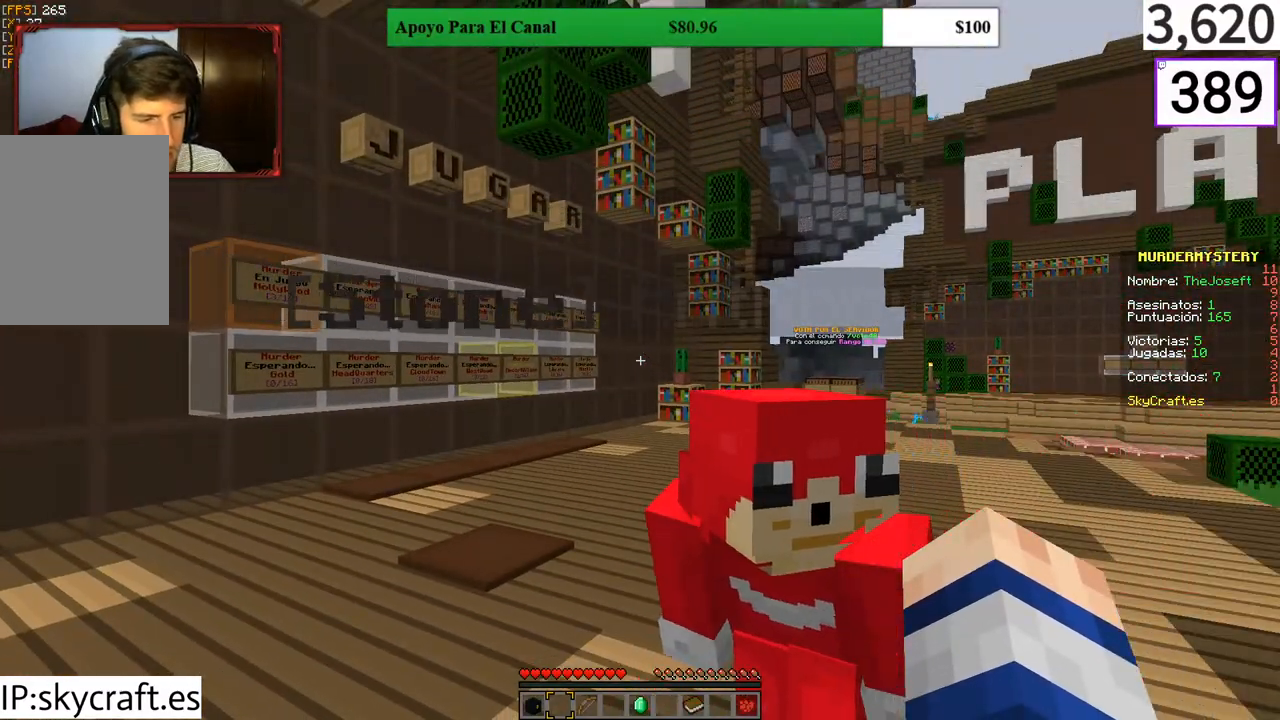
{"keys": [], "mouse": [], "events": []}
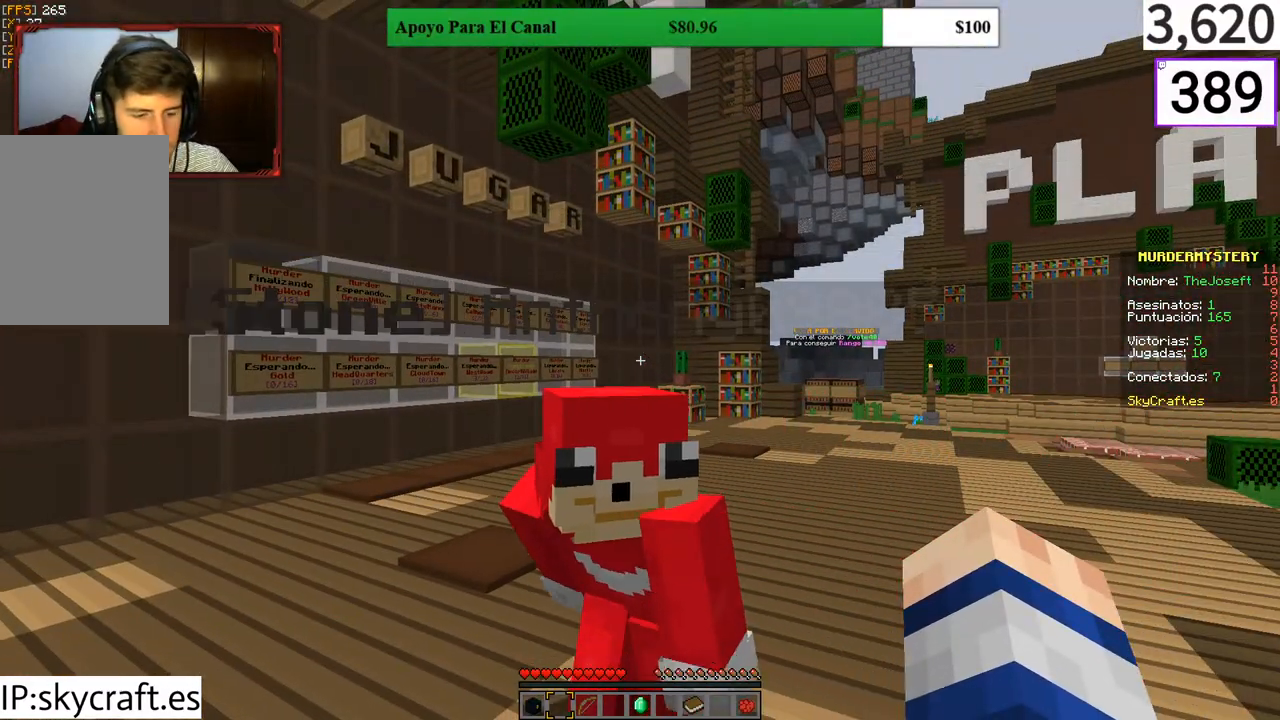
{"keys": [], "mouse": [], "events": []}
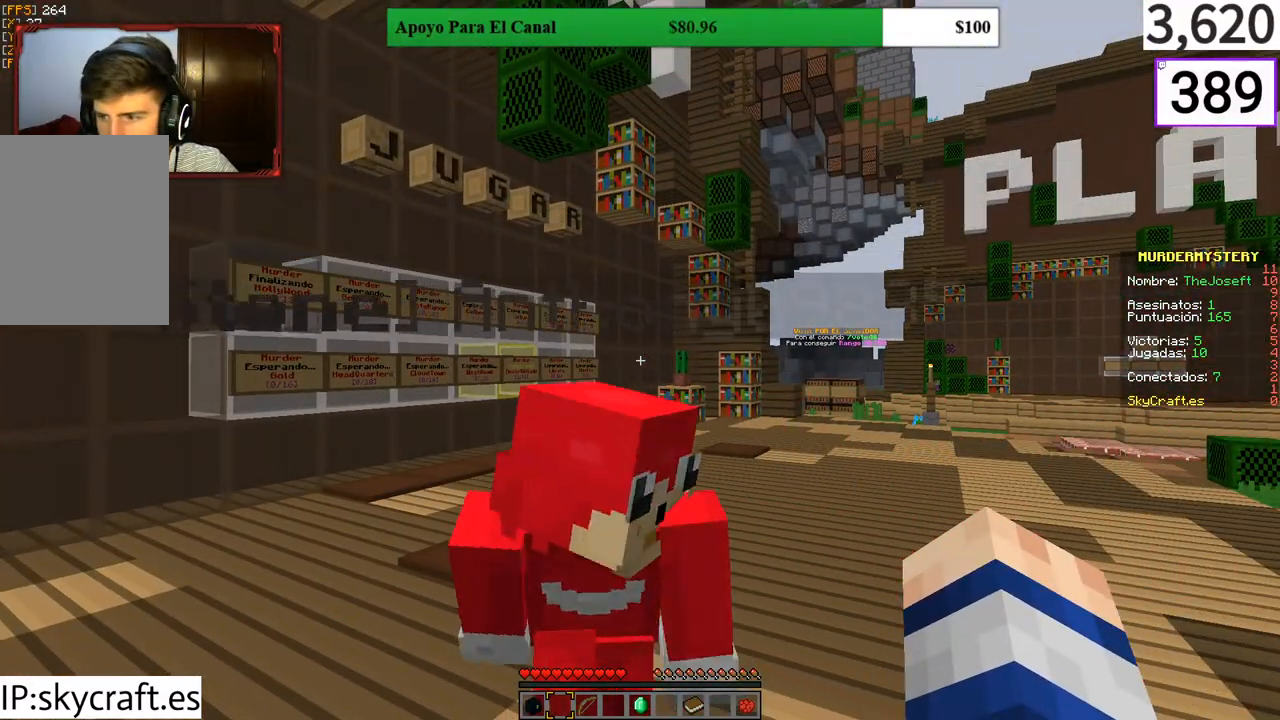
{"keys": [], "mouse": [], "events": []}
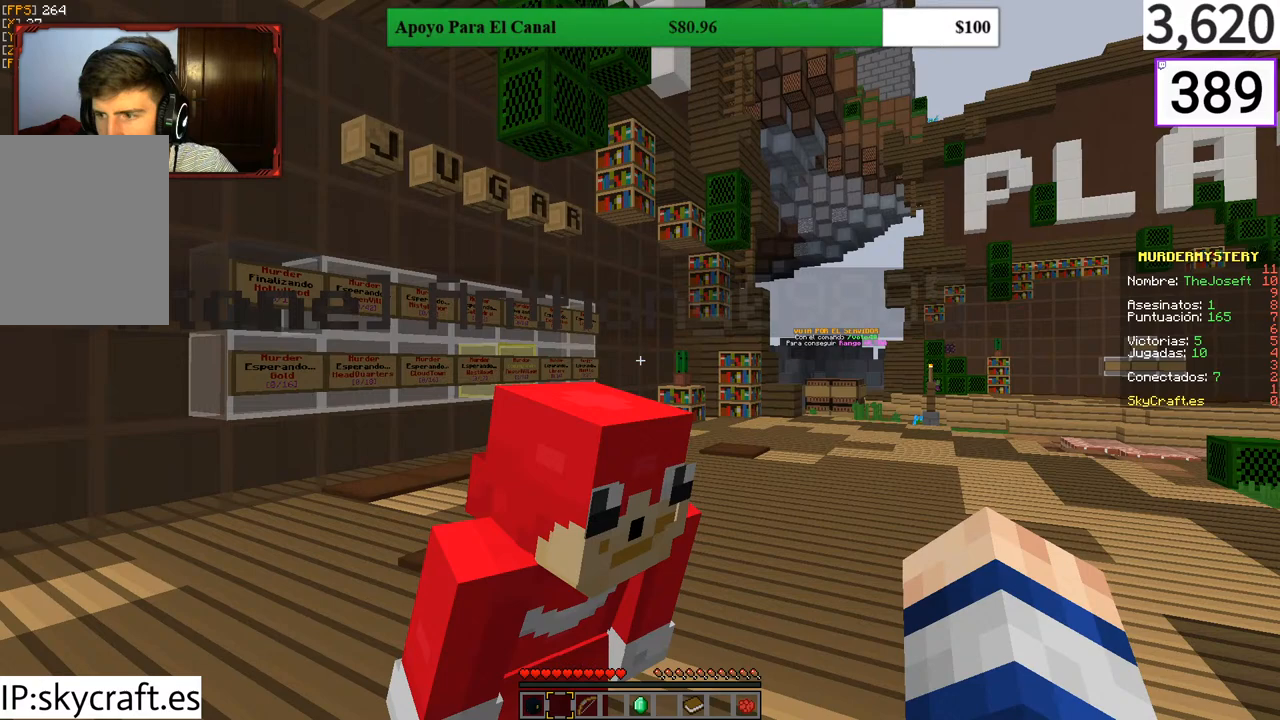
{"keys": [], "mouse": [], "events": []}
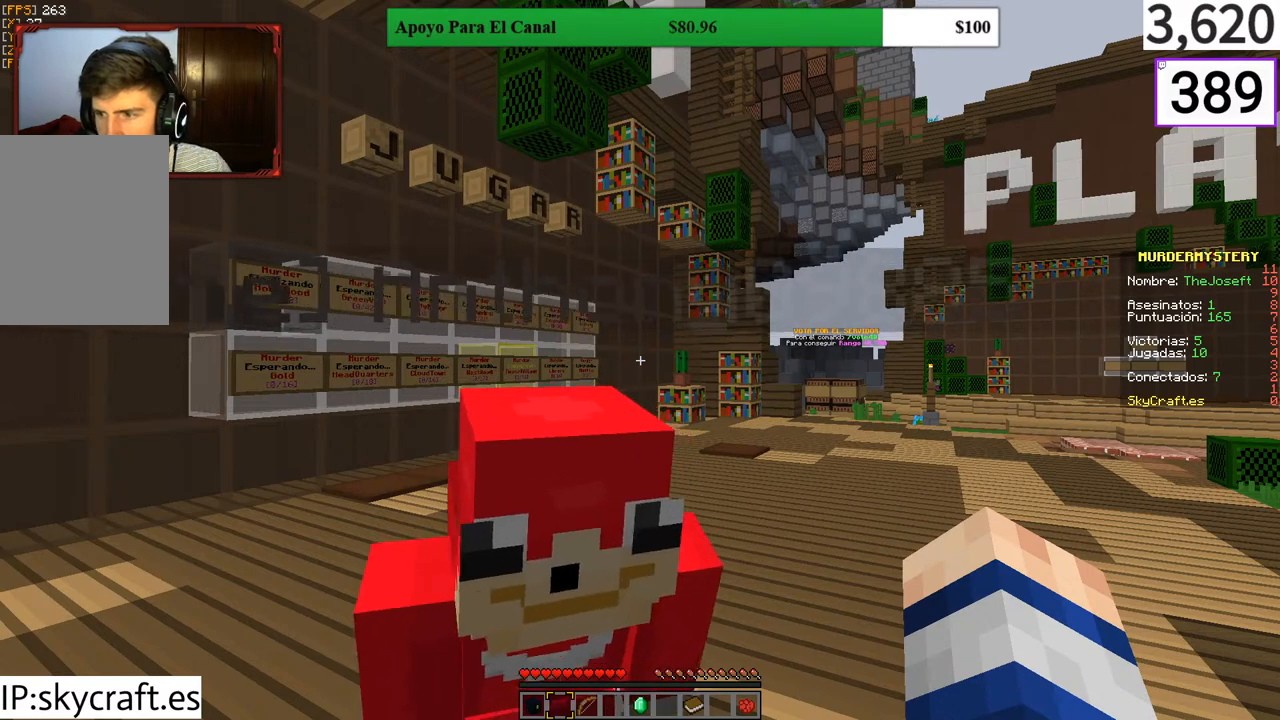
{"keys": [], "mouse": [], "events": []}
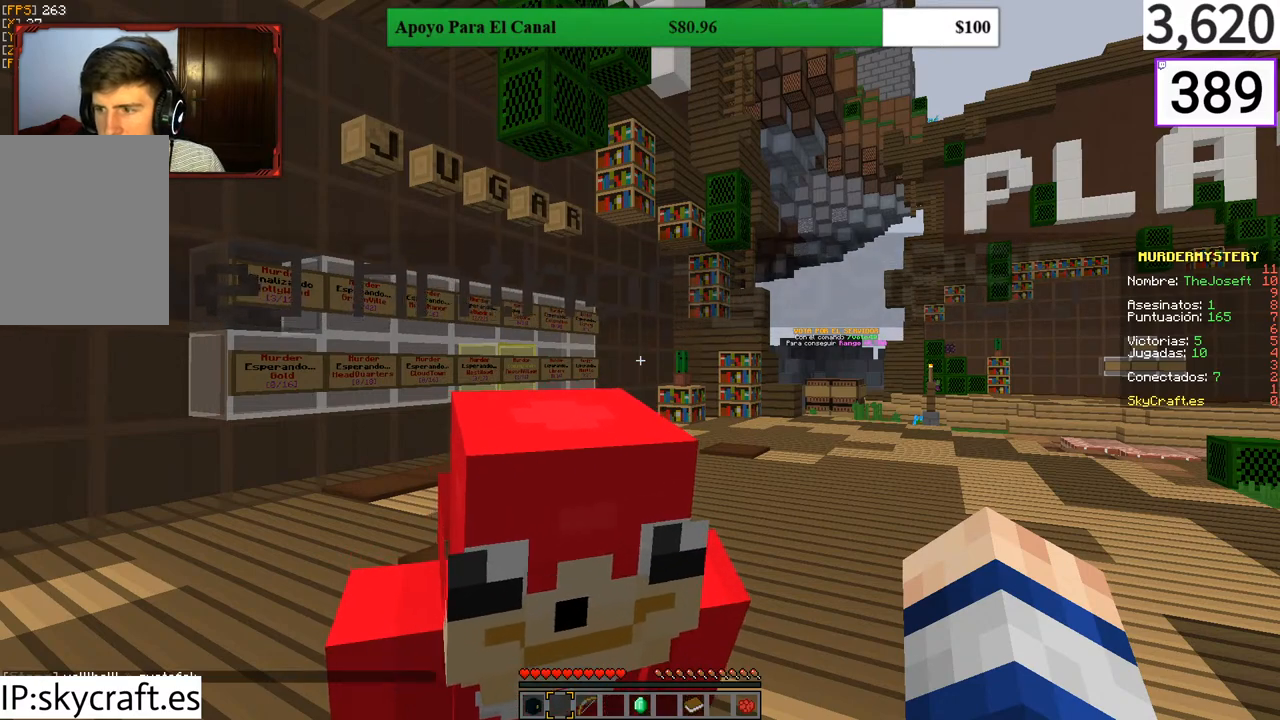
{"keys": [], "mouse": [], "events": [[33, "s", "down"], [67, "d", "down"], [200, "d", "up"], [333, "s", "up"]]}
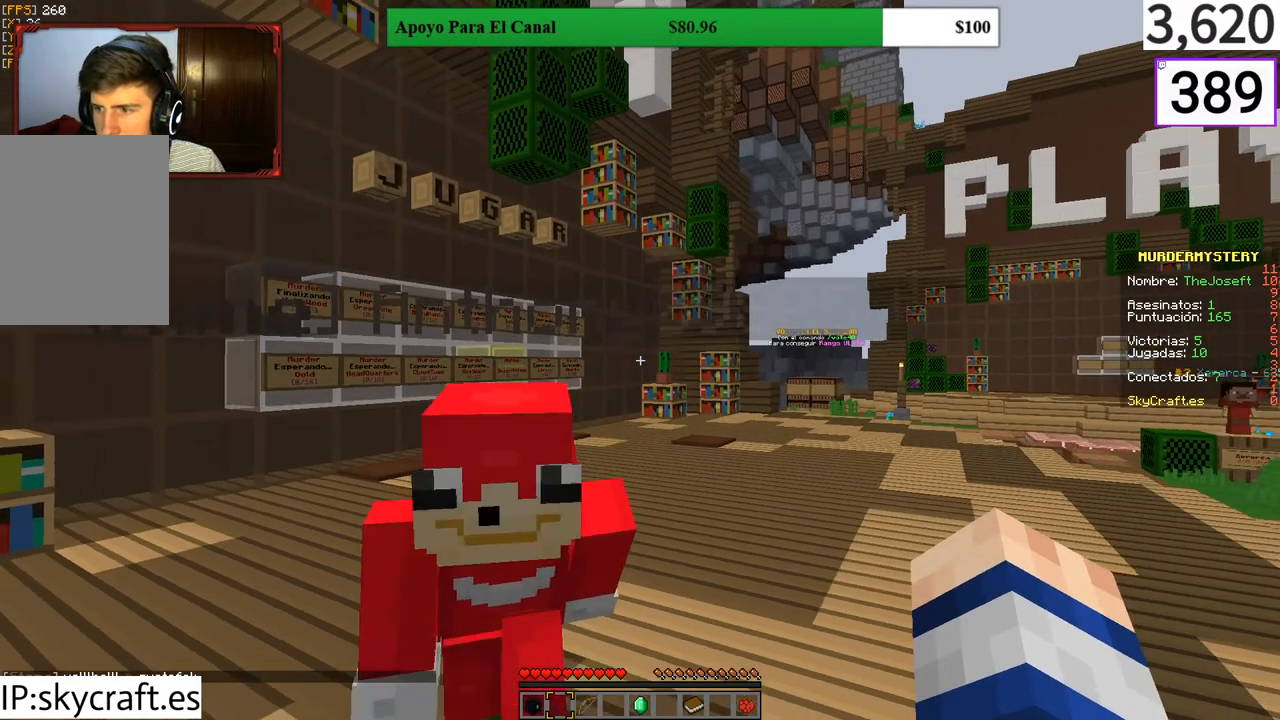
{"keys": [], "mouse": [], "events": []}
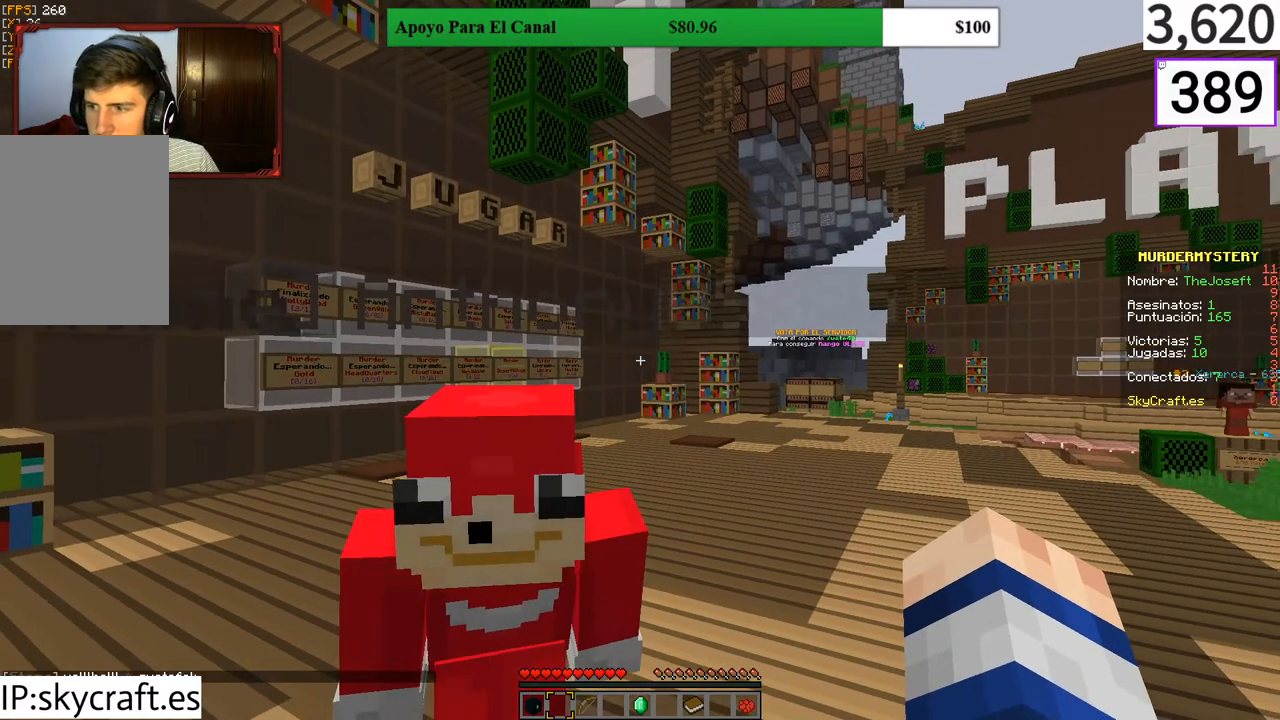
{"keys": [], "mouse": [], "events": []}
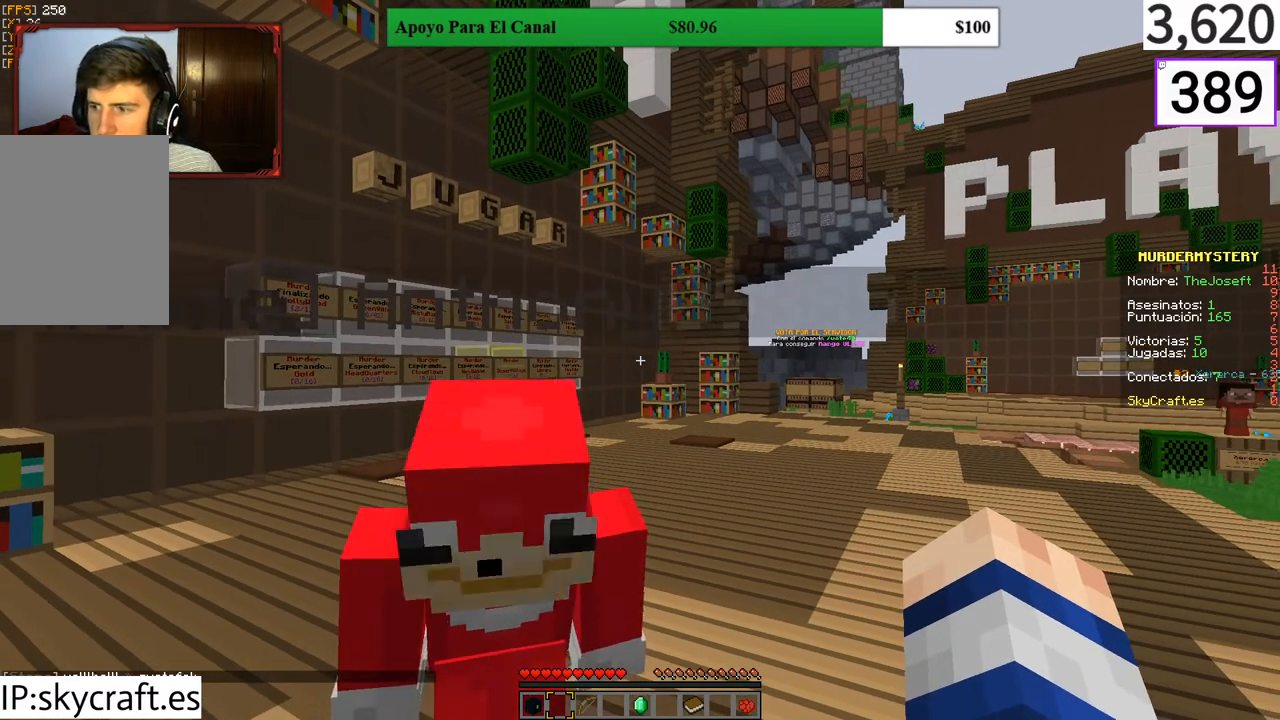
{"keys": [], "mouse": [], "events": []}
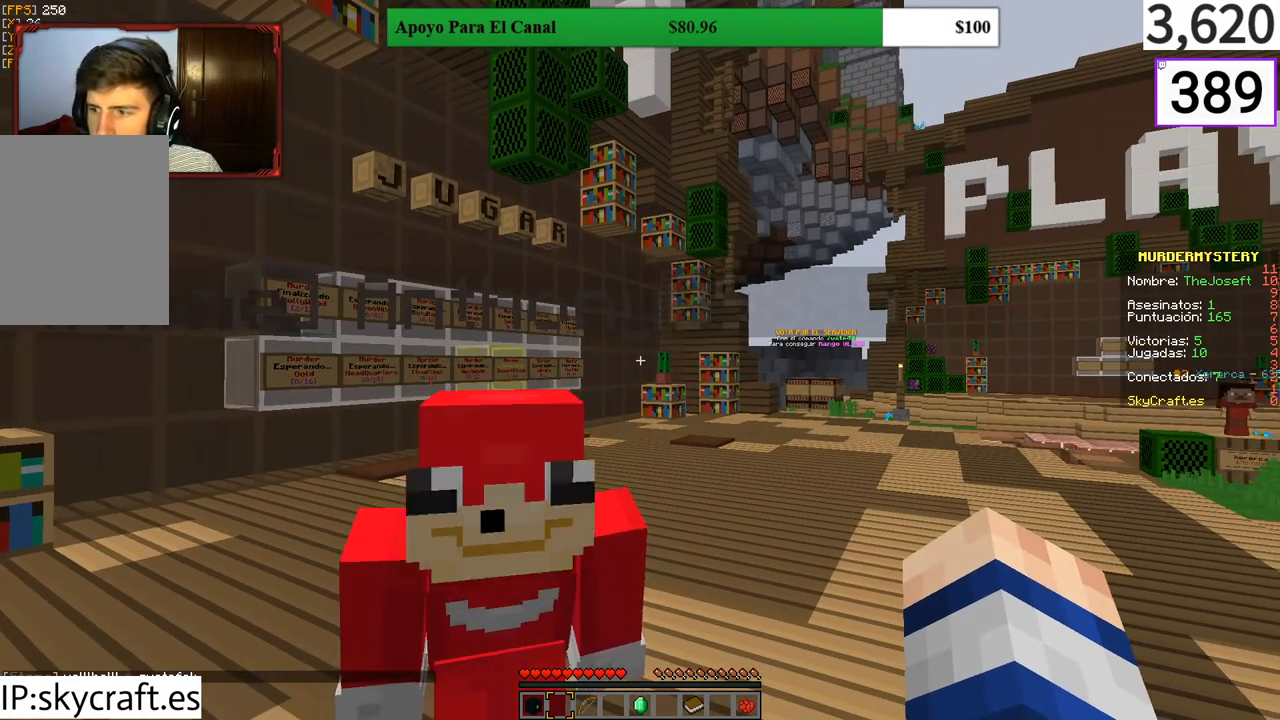
{"keys": [], "mouse": [], "events": []}
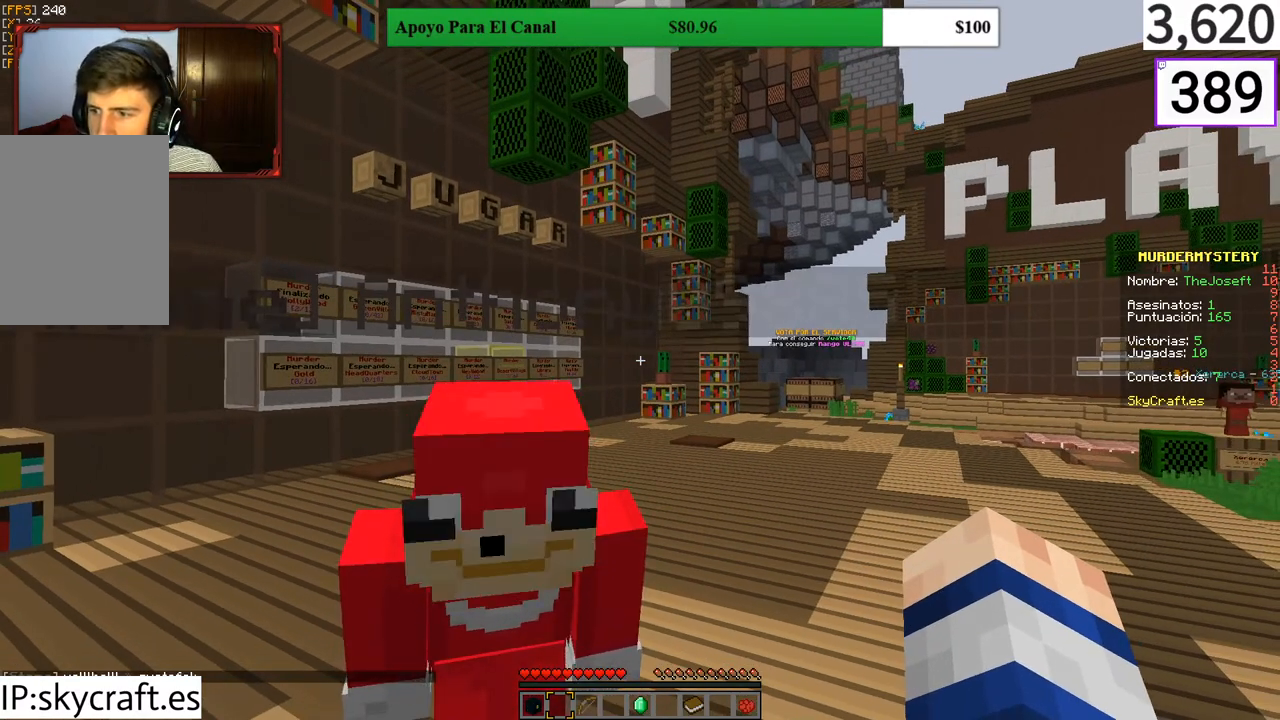
{"keys": [], "mouse": [], "events": []}
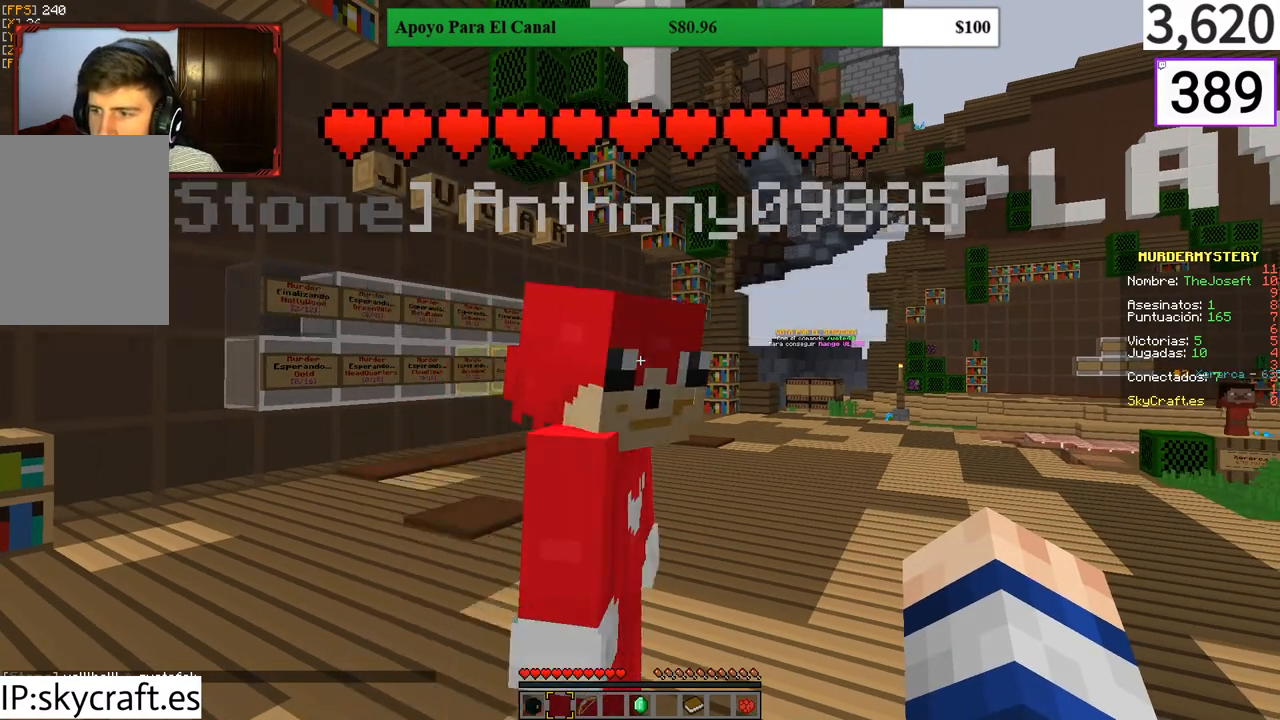
{"keys": [], "mouse": [], "events": []}
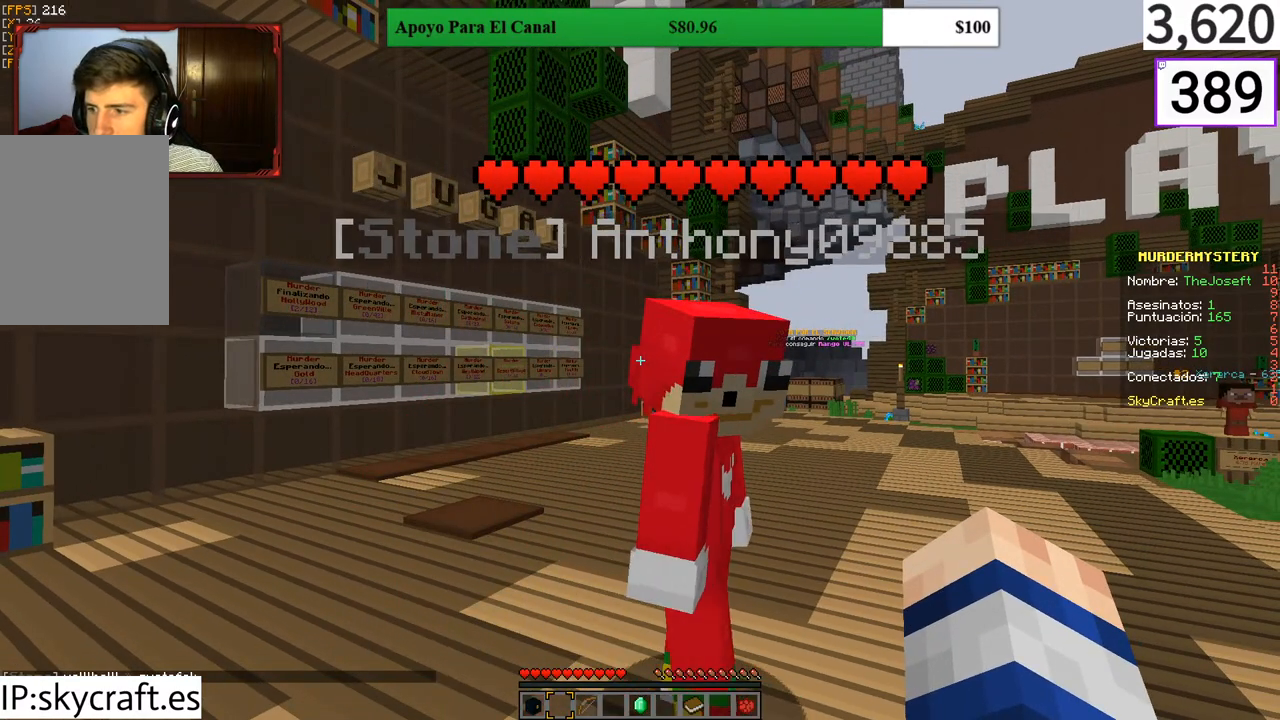
{"keys": ["s"], "mouse": [], "events": [[467, "s", "down"]]}
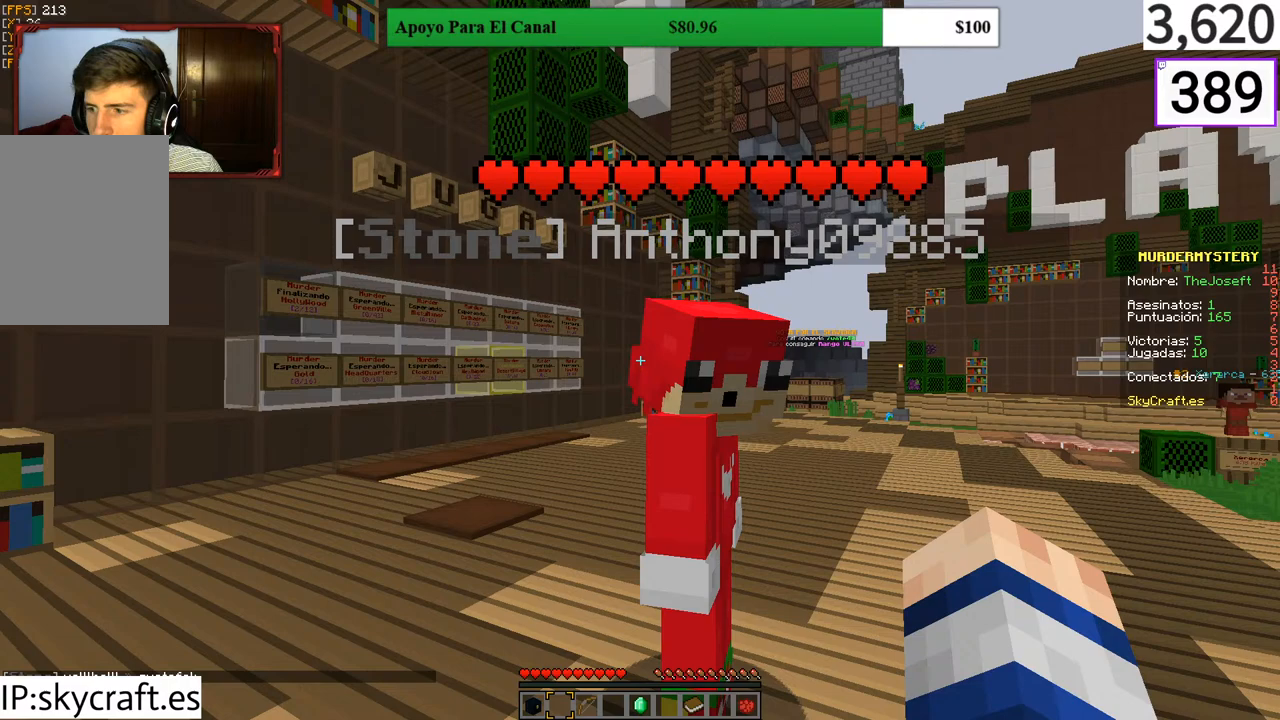
{"keys": [], "mouse": [], "events": [[300, "s", "up"]]}